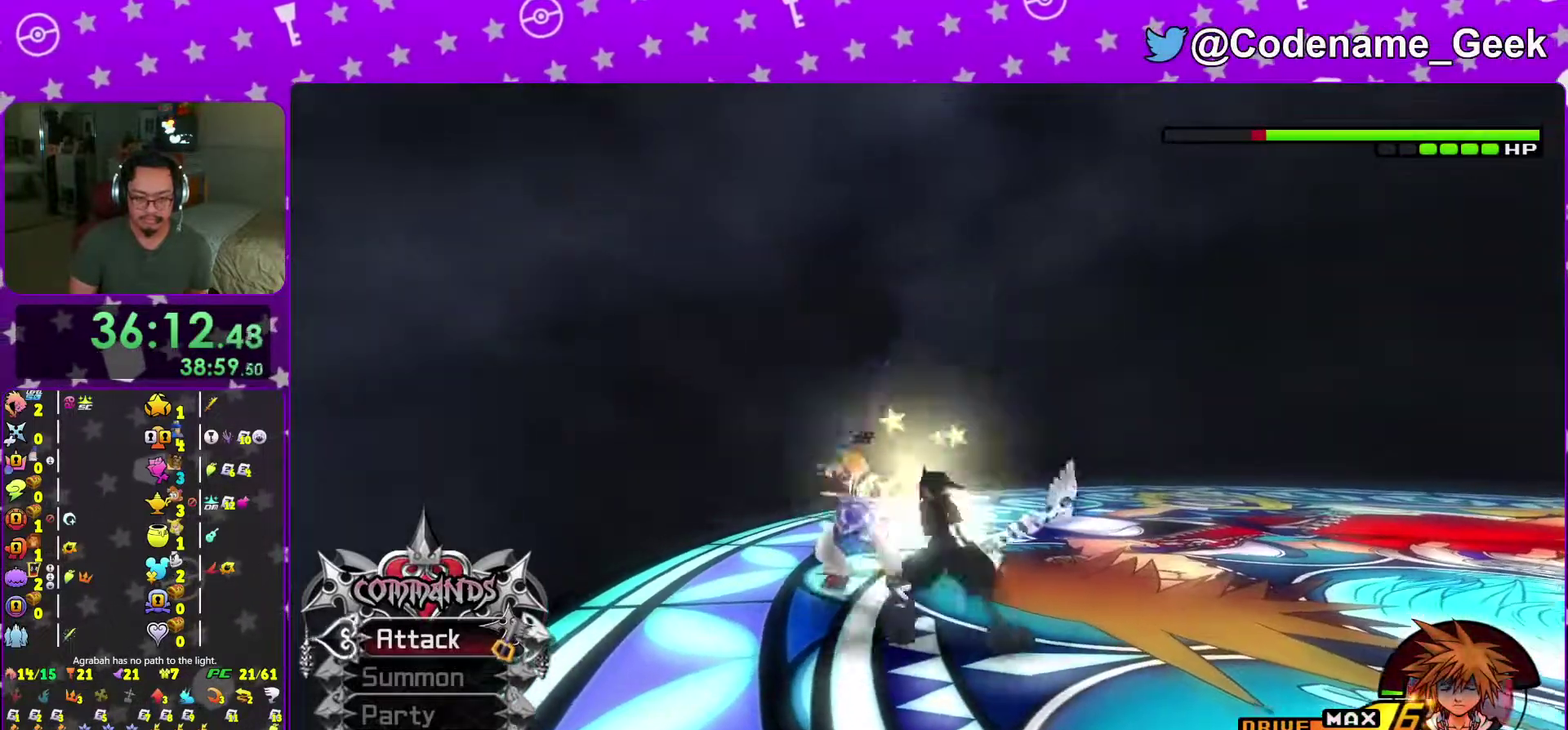
Gameplay with a controller (Nintendo layout); each line is a JSON object with the inputs held at the frame after it (dt_ms = milliseconds from this image to that frame). "events" lists button and stick changes between this image and that frame as [ms after this image, input, new state], when the widget could be followed in between. This overlay highlights the sticks when they move; stick clicks (L3 R3) are not distinguishable. Not read: L3 R3 SELECT START.
{"dt_ms": 700, "buttons": [], "left_stick": "center", "right_stick": "center"}
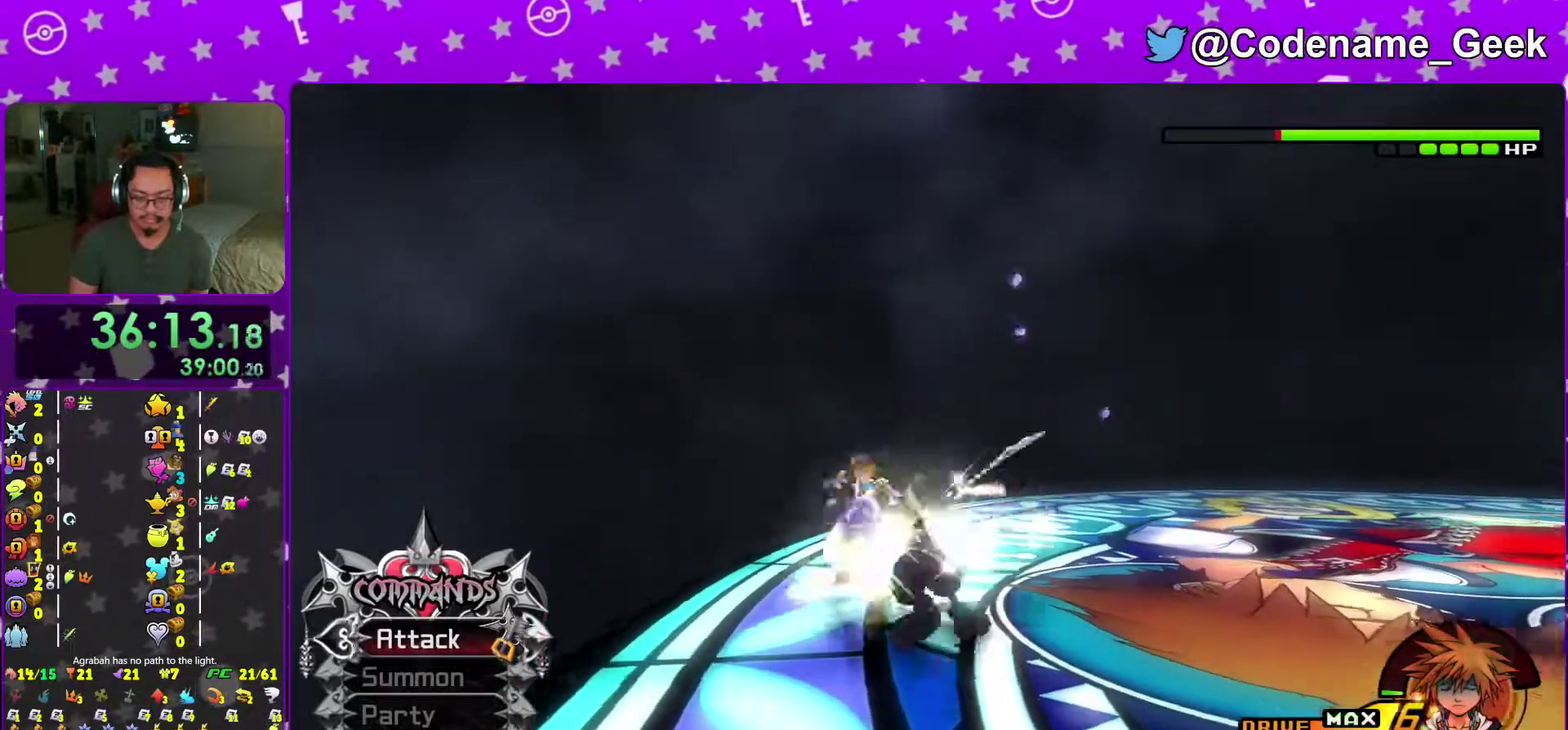
{"dt_ms": 301, "buttons": ["A"], "left_stick": "center", "right_stick": "center"}
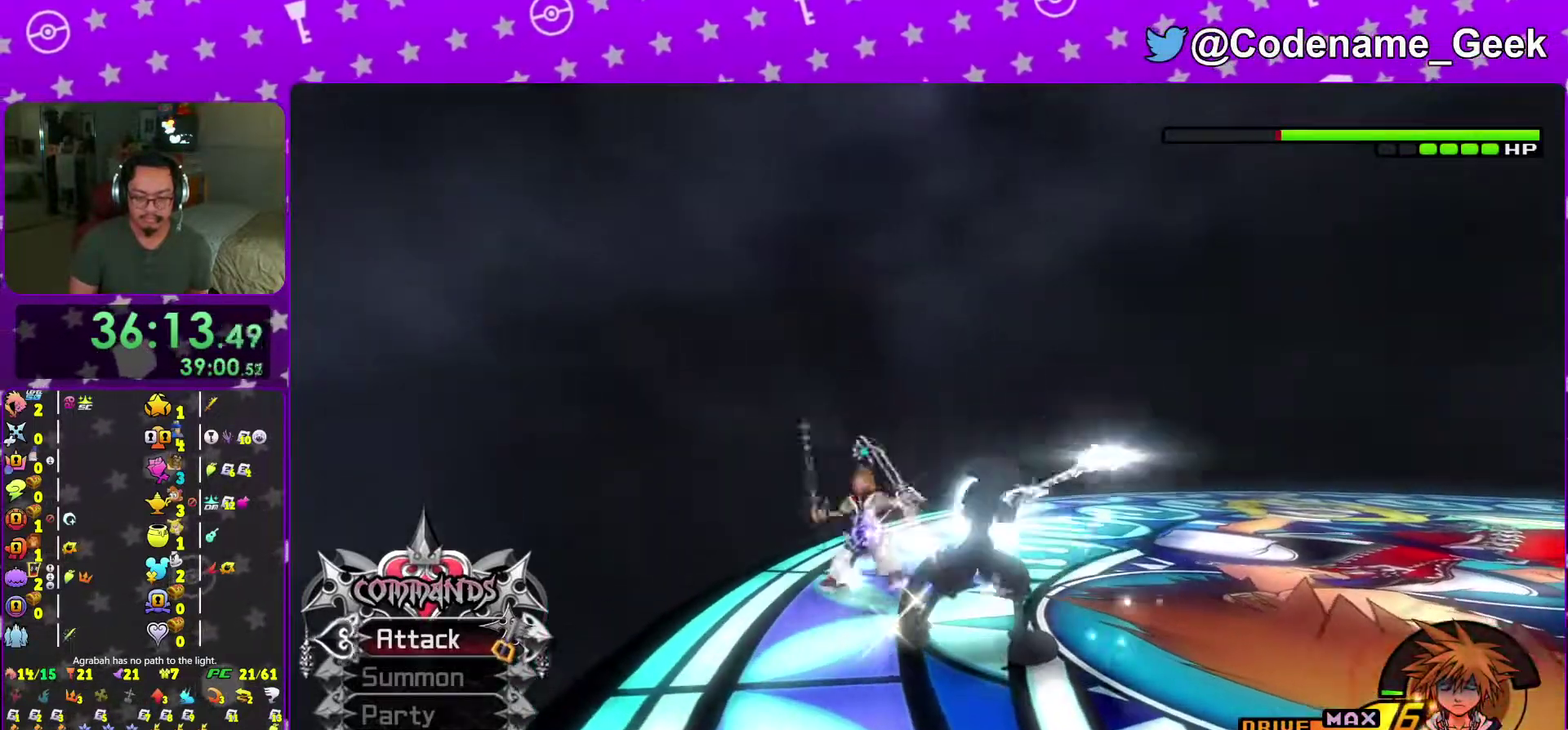
{"dt_ms": 700, "buttons": [], "left_stick": "center", "right_stick": "center"}
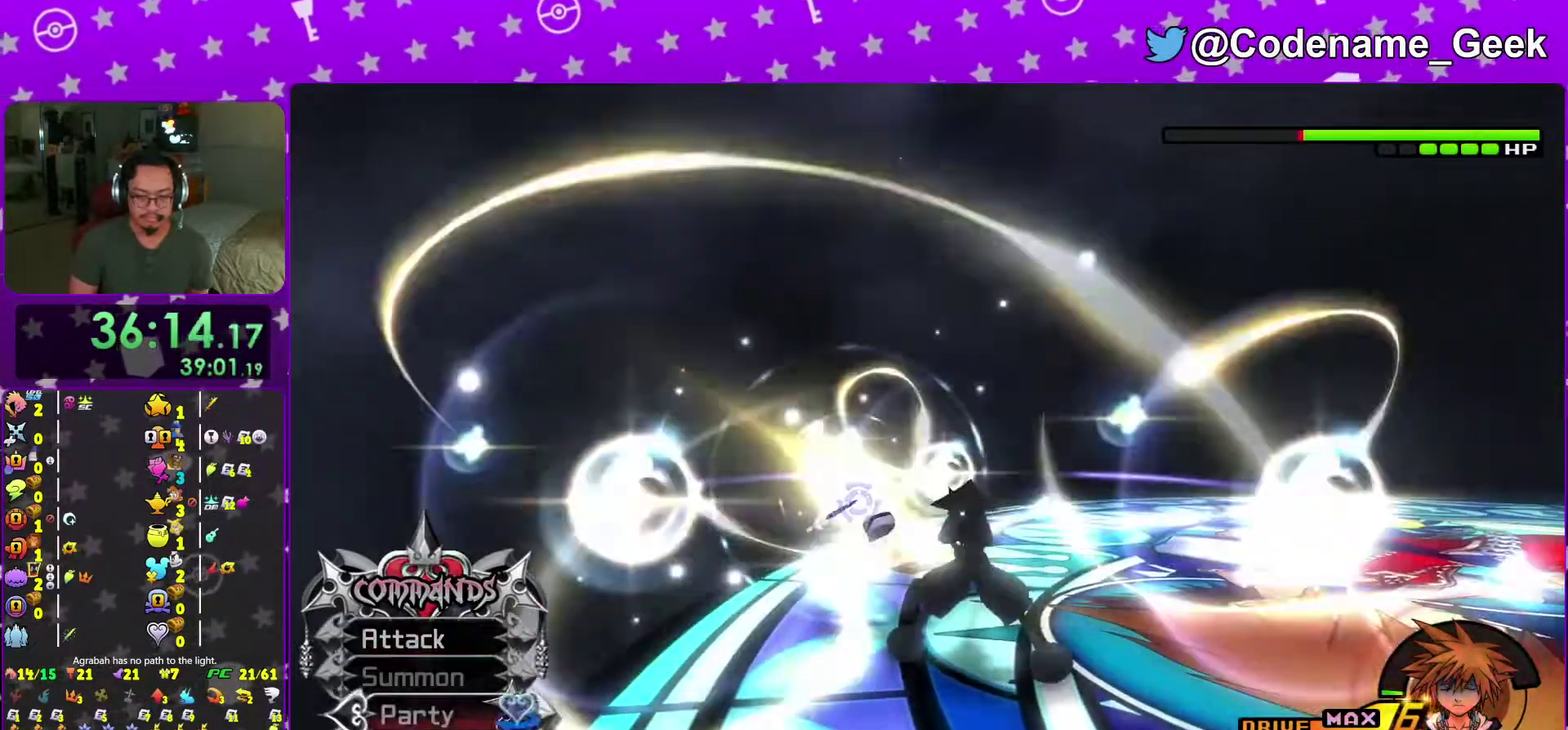
{"dt_ms": 301, "buttons": [], "left_stick": "center", "right_stick": "center", "events": []}
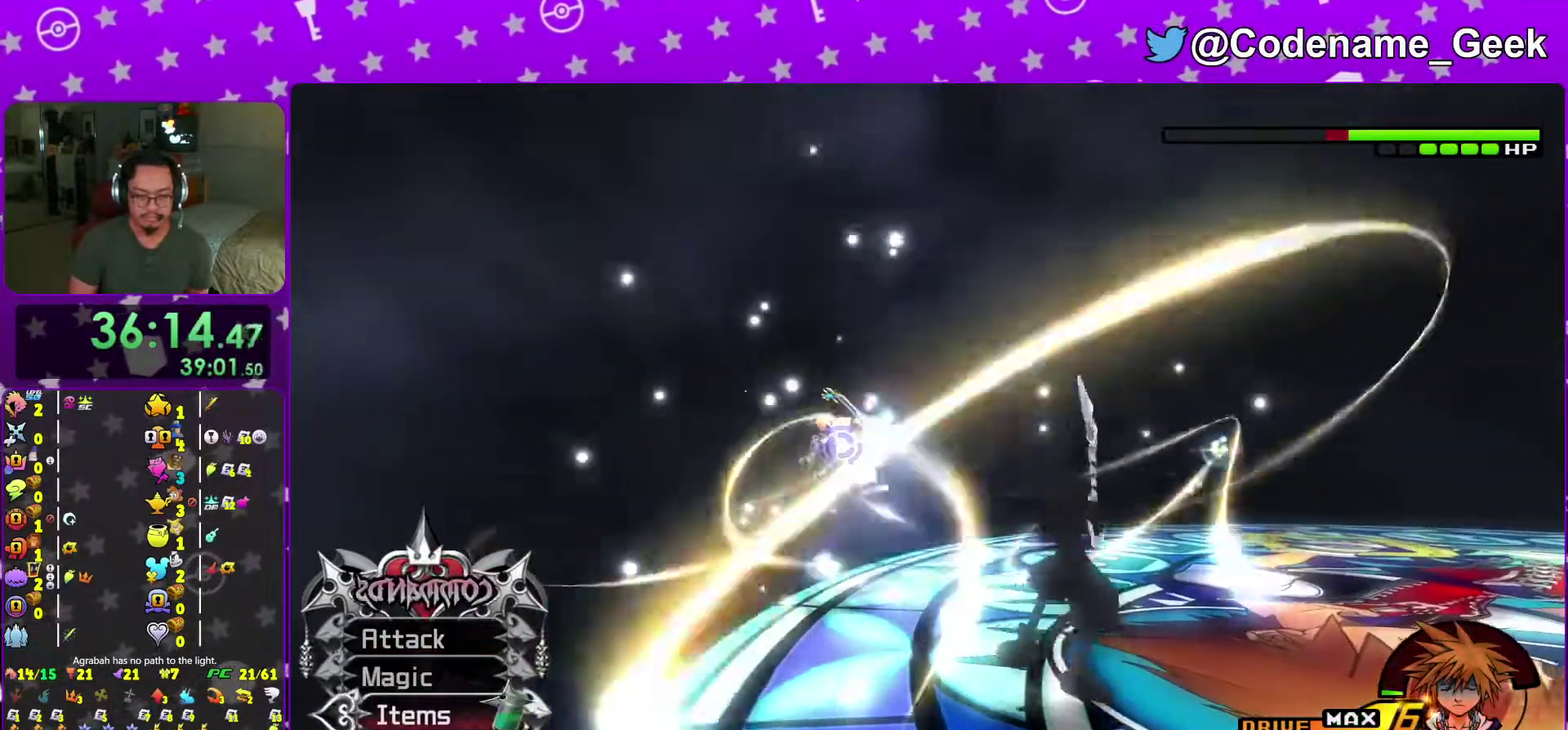
{"dt_ms": 700, "buttons": [], "left_stick": "down-right", "right_stick": "down-left", "events": [[50, "A", "down"], [116, "left_stick", "down"], [166, "A", "up"], [233, "left_stick", "down-right"], [600, "right_stick", "down-left"]]}
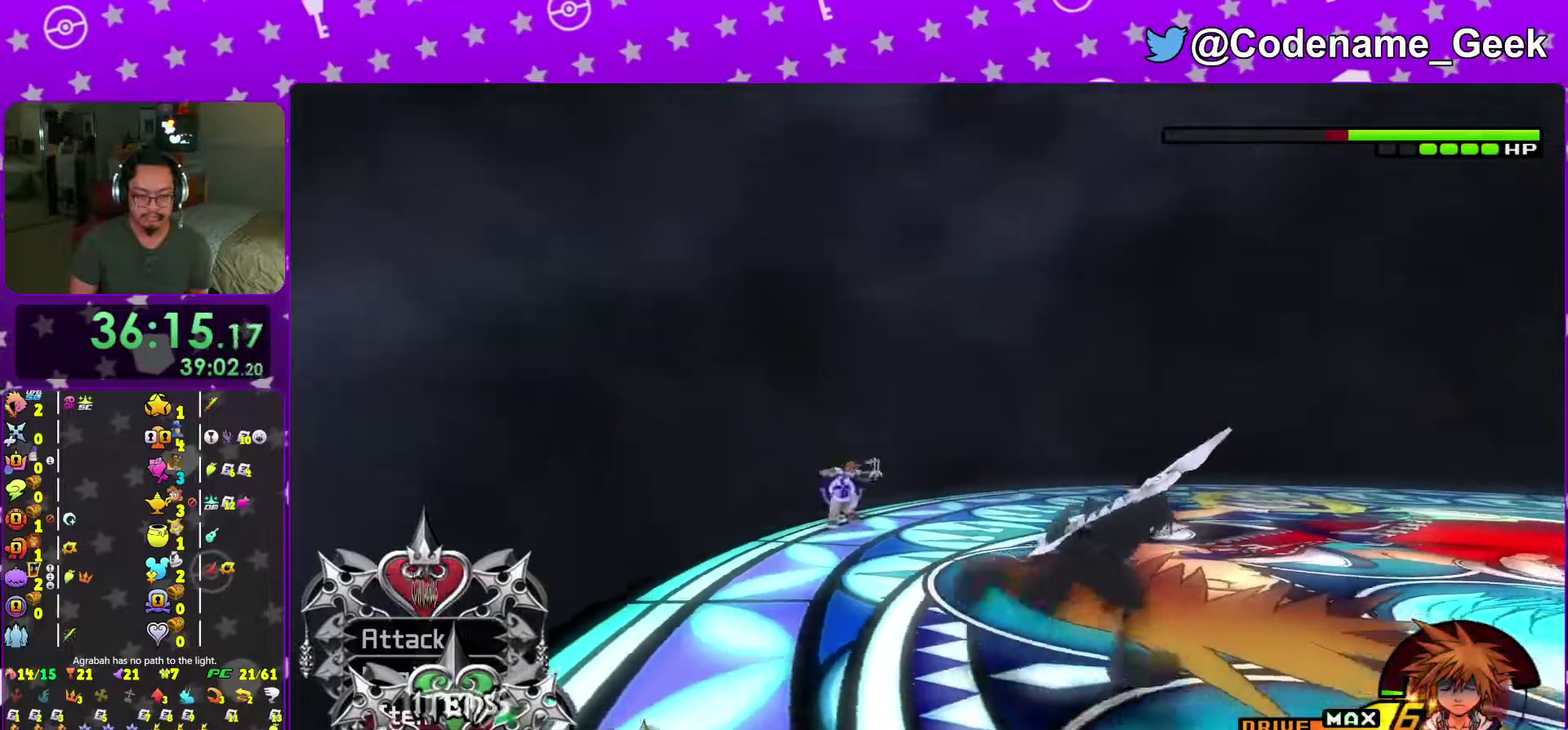
{"dt_ms": 301, "buttons": [], "left_stick": "down-right", "right_stick": "center"}
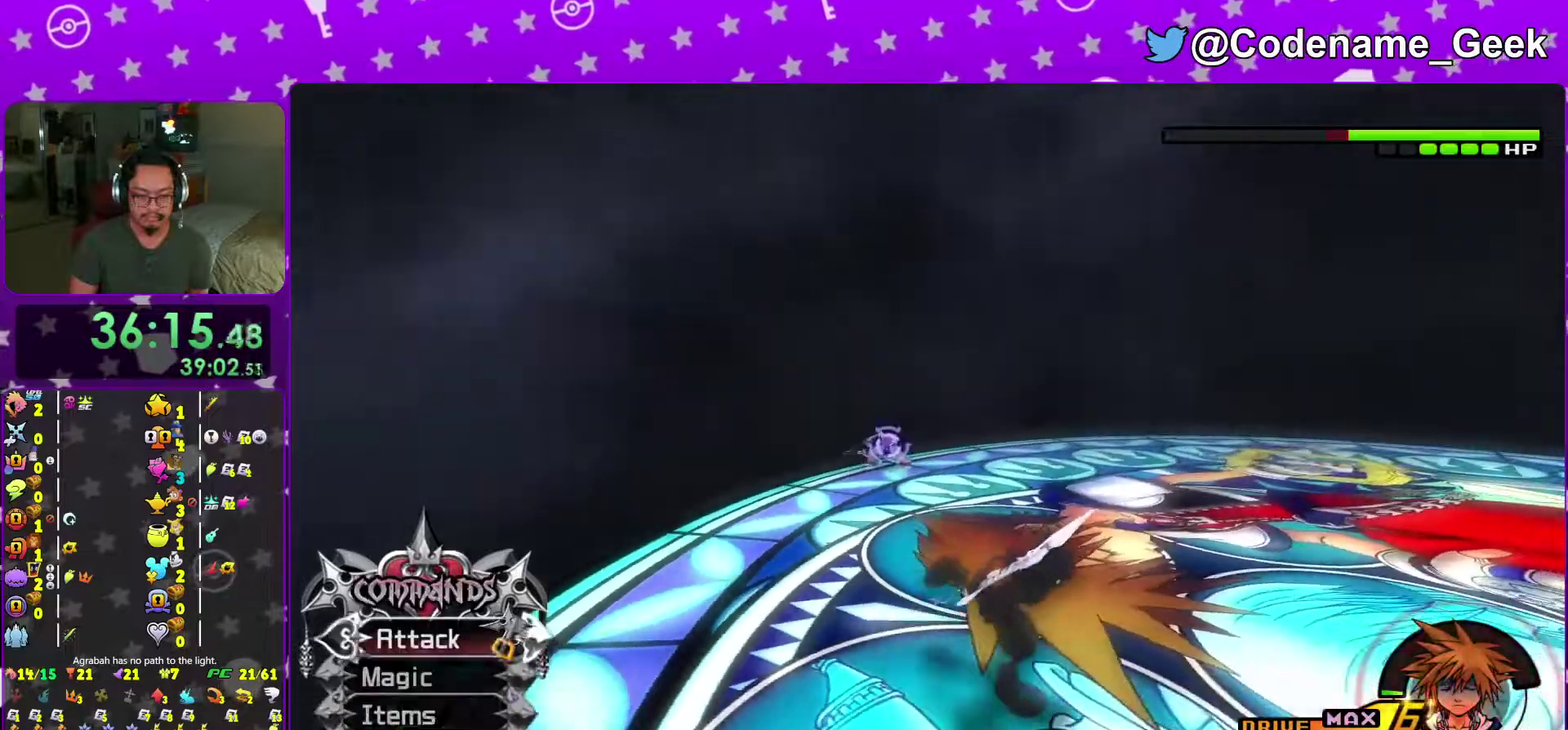
{"dt_ms": 600, "buttons": [], "left_stick": "down", "right_stick": "center", "events": [[16, "right_stick", "down"], [450, "left_stick", "up-right"], [534, "left_stick", "up"], [567, "right_stick", "center"], [600, "left_stick", "down"]]}
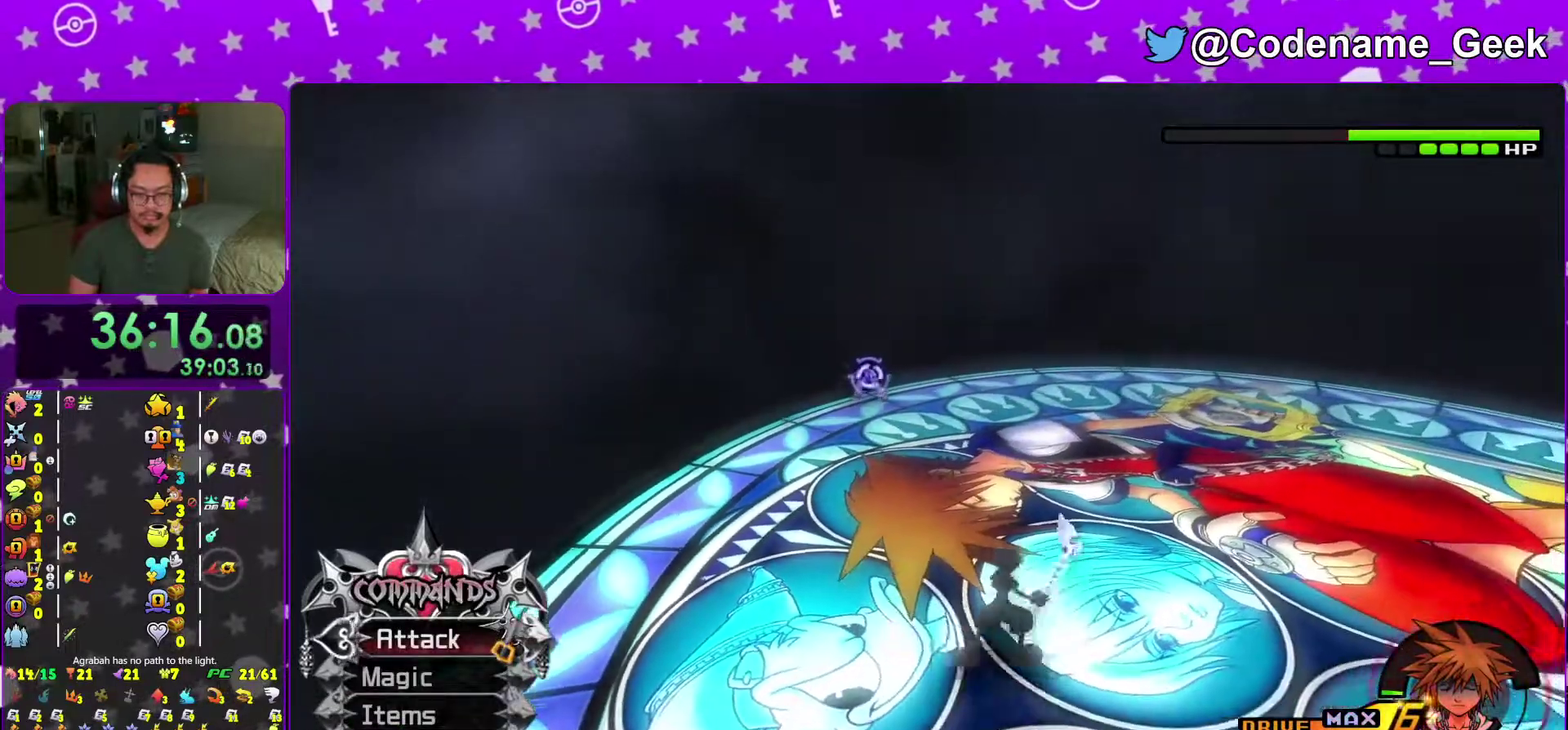
{"dt_ms": 401, "buttons": [], "left_stick": "down-right", "right_stick": "down-left", "events": [[17, "right_stick", "down"], [217, "right_stick", "down-left"], [317, "left_stick", "down-right"]]}